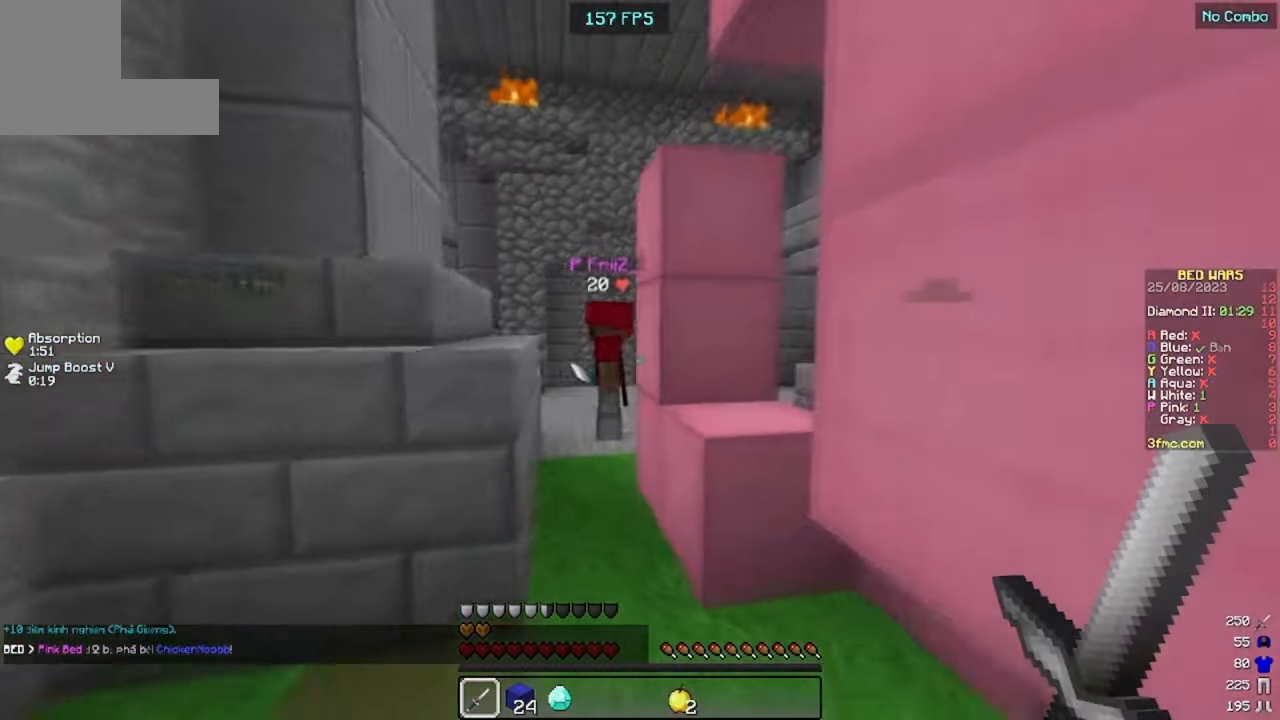
Gameplay with keyboard and mouse; each line is a JSON object with the keys and mouse buttons held at the frame after it. "events" lists presses ("down") and releases ("up") of "a", "d", "s", "space", "w", "mouse_left" and "mouse_right" between this image and that frame as [ms after this image, input, new state], when the widget could be followed in between. "mouse_left", "mouse_right" = the "left", "right" buttons of the "mouse" list. No other keys are recorded. Fast repeated clicks can show as one long hold. Mouse movement is not recorded.
{"keys": ["w"], "mouse": [], "events": [[134, "d", "up"], [334, "a", "down"], [400, "a", "up"]]}
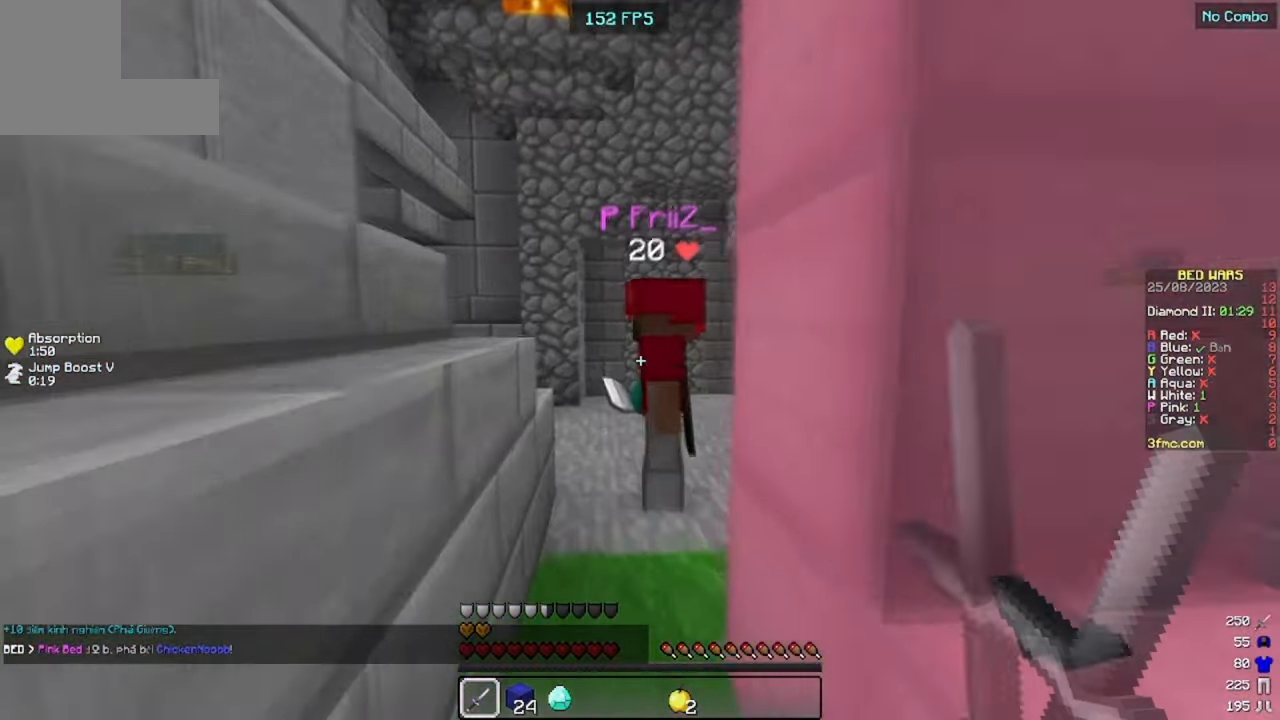
{"keys": ["w"], "mouse": ["left", "right"], "events": [[100, "mouse_left", "down"], [434, "mouse_right", "down"]]}
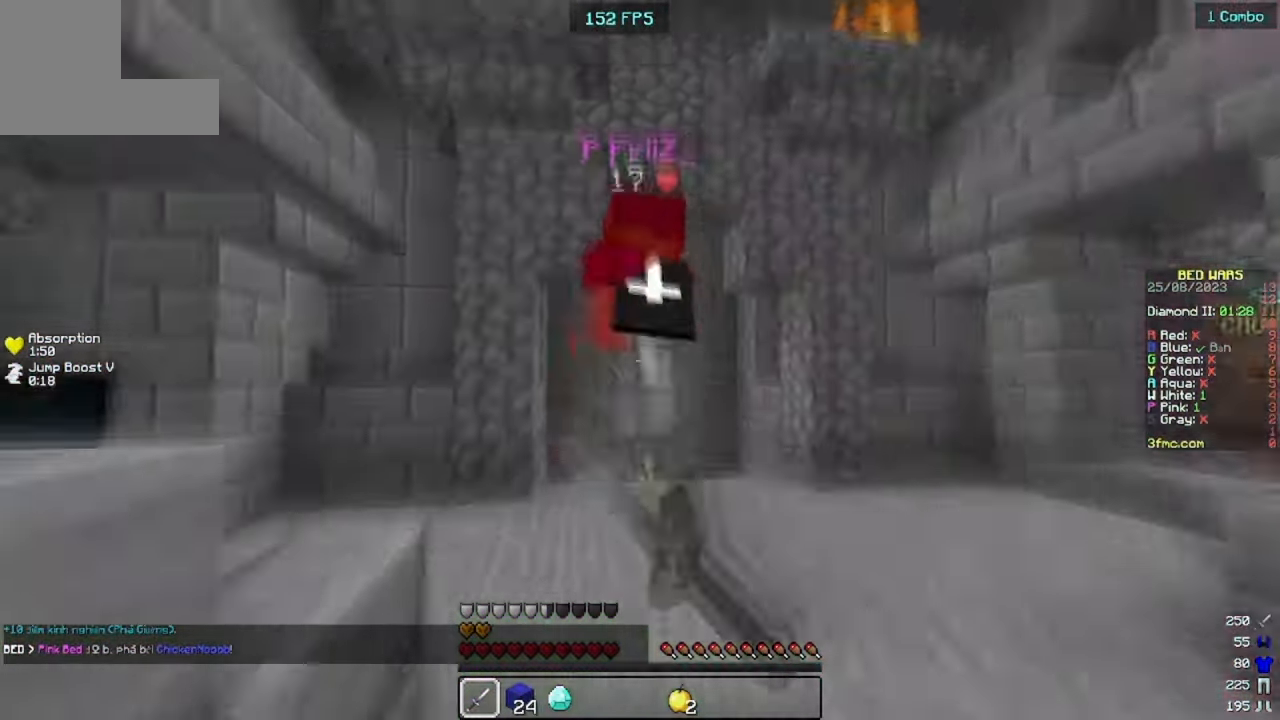
{"keys": ["w"], "mouse": ["left"]}
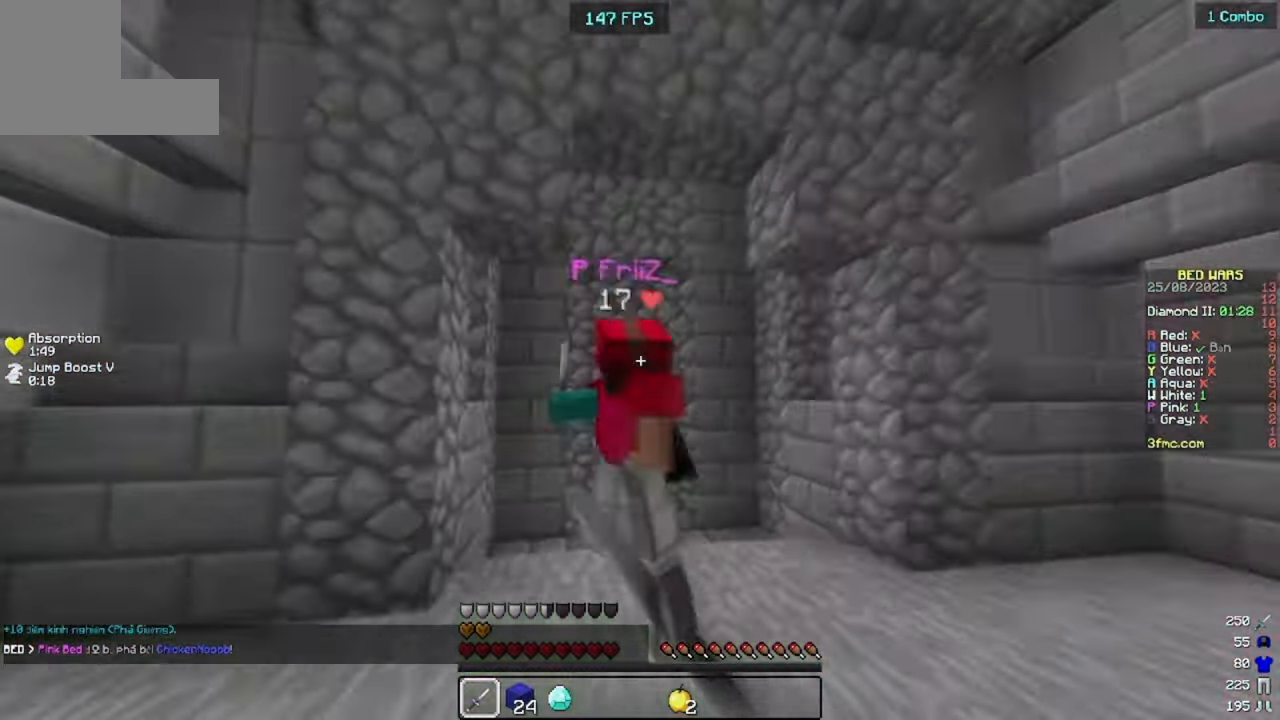
{"keys": ["a", "w"], "mouse": ["right"], "events": [[100, "d", "down"], [400, "mouse_right", "down"], [434, "a", "down"], [467, "d", "up"], [467, "mouse_left", "up"]]}
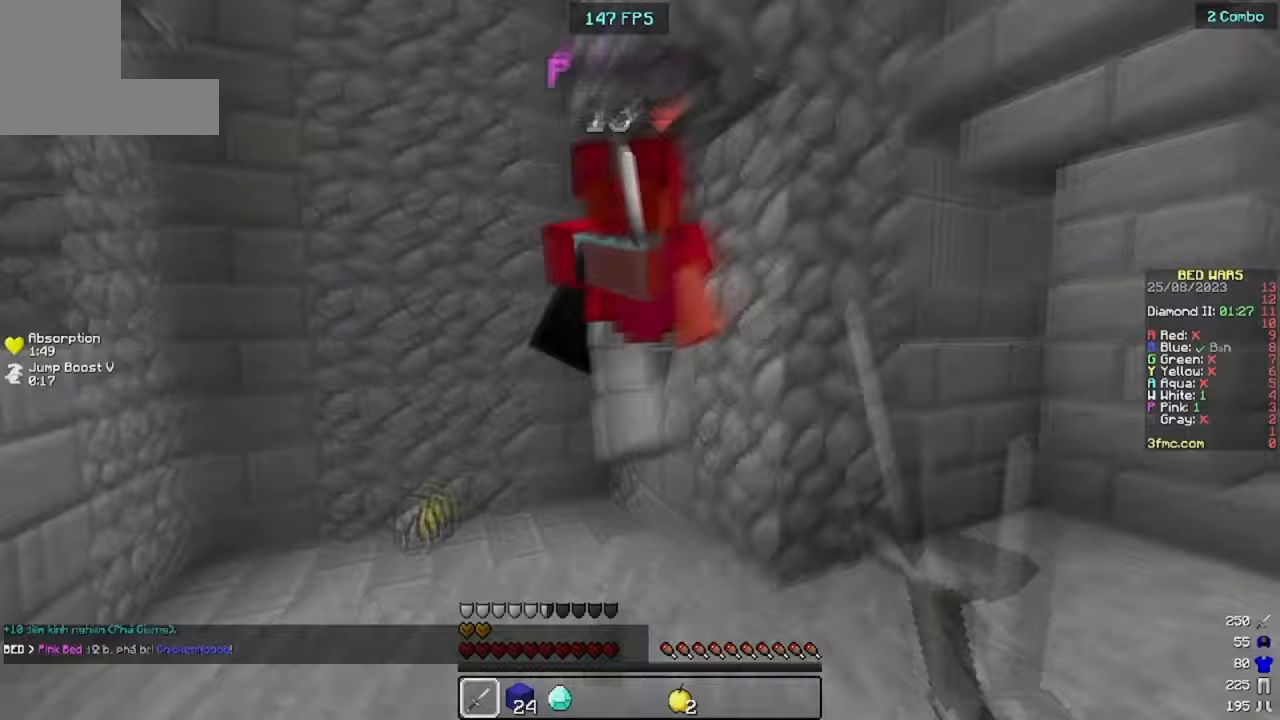
{"keys": ["a", "s", "w"], "mouse": ["left", "right"]}
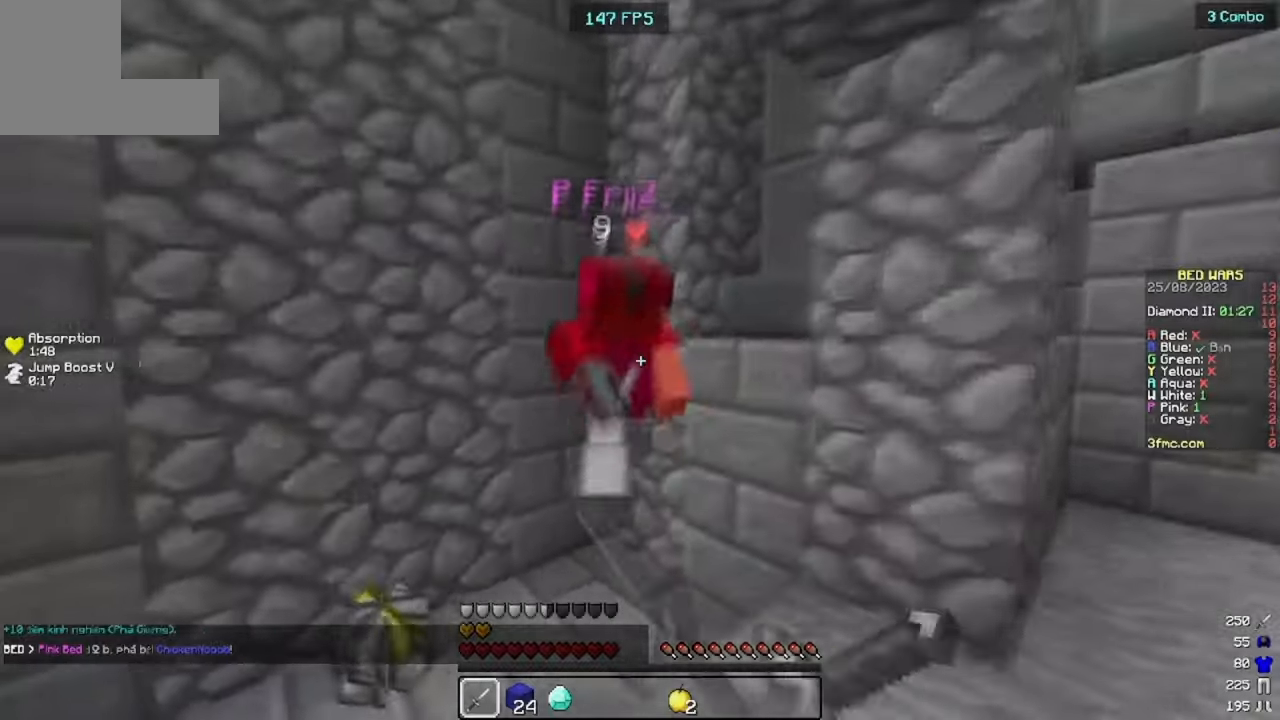
{"keys": ["d"], "mouse": ["left"], "events": [[33, "s", "up"], [67, "mouse_right", "up"], [133, "d", "down"], [200, "a", "up"], [300, "w", "up"], [333, "mouse_right", "down"], [467, "mouse_right", "up"]]}
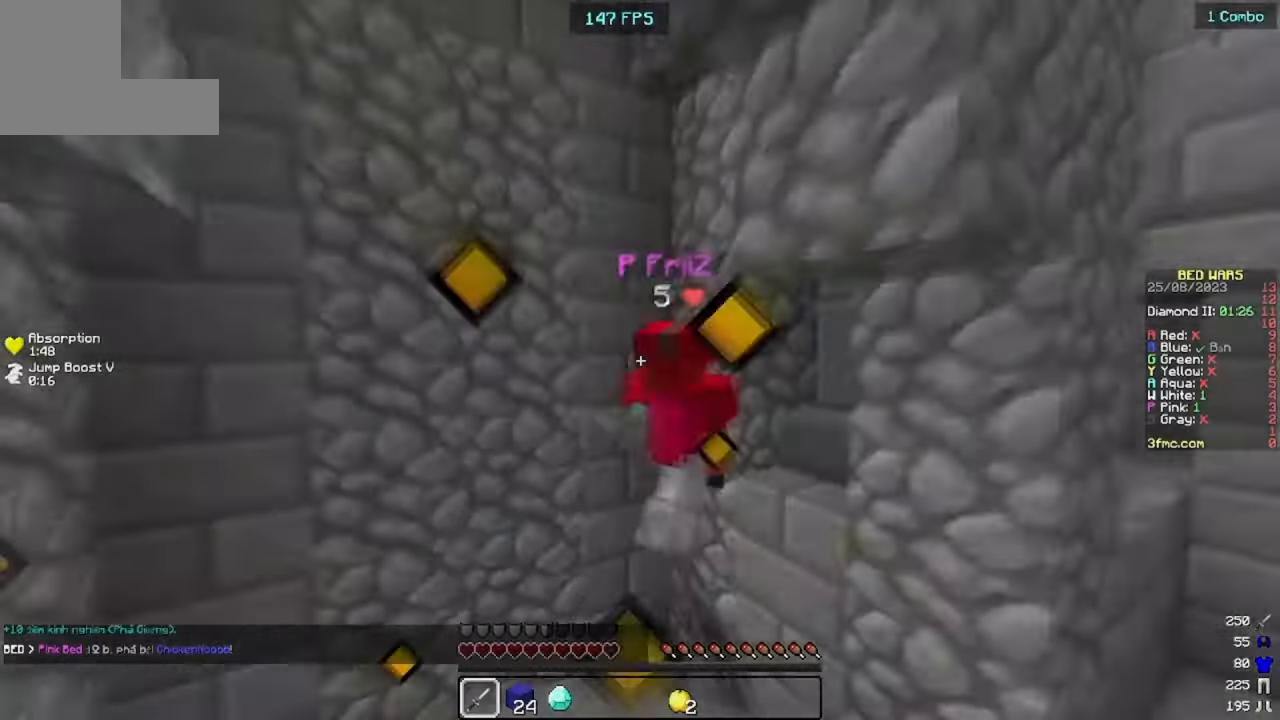
{"keys": ["a", "w"], "mouse": ["left"]}
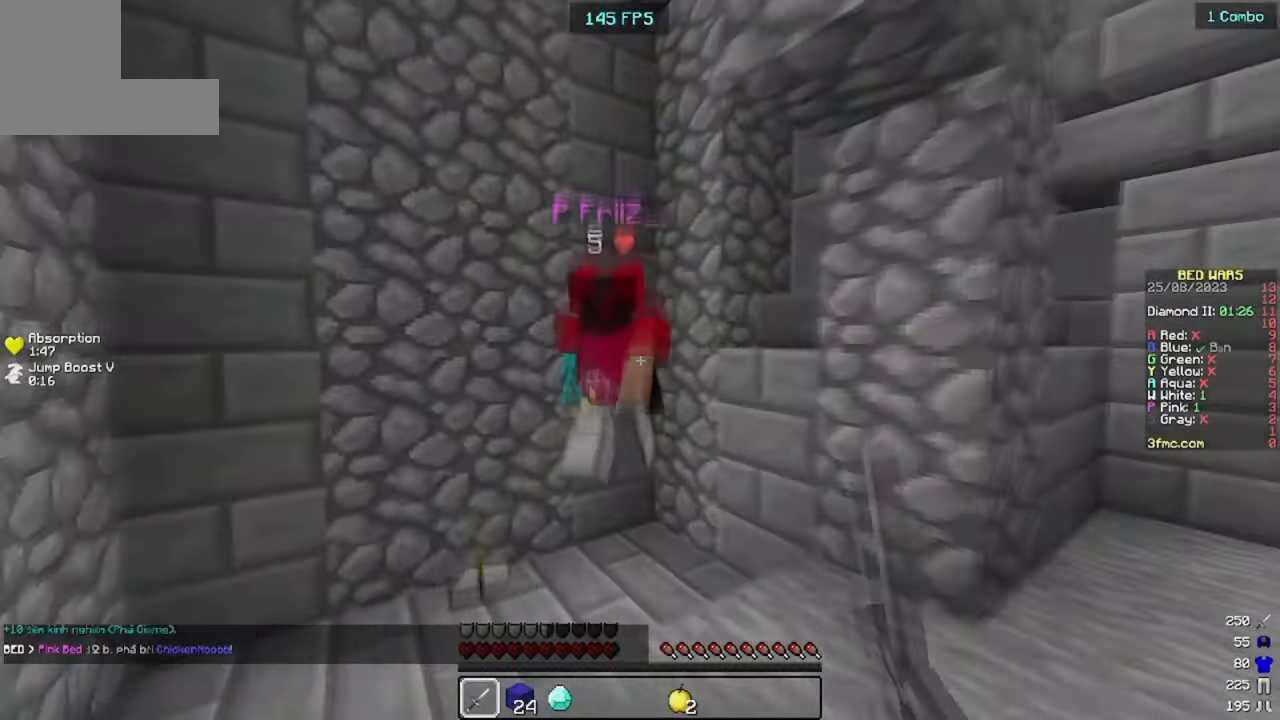
{"keys": ["a", "w"], "mouse": ["left"]}
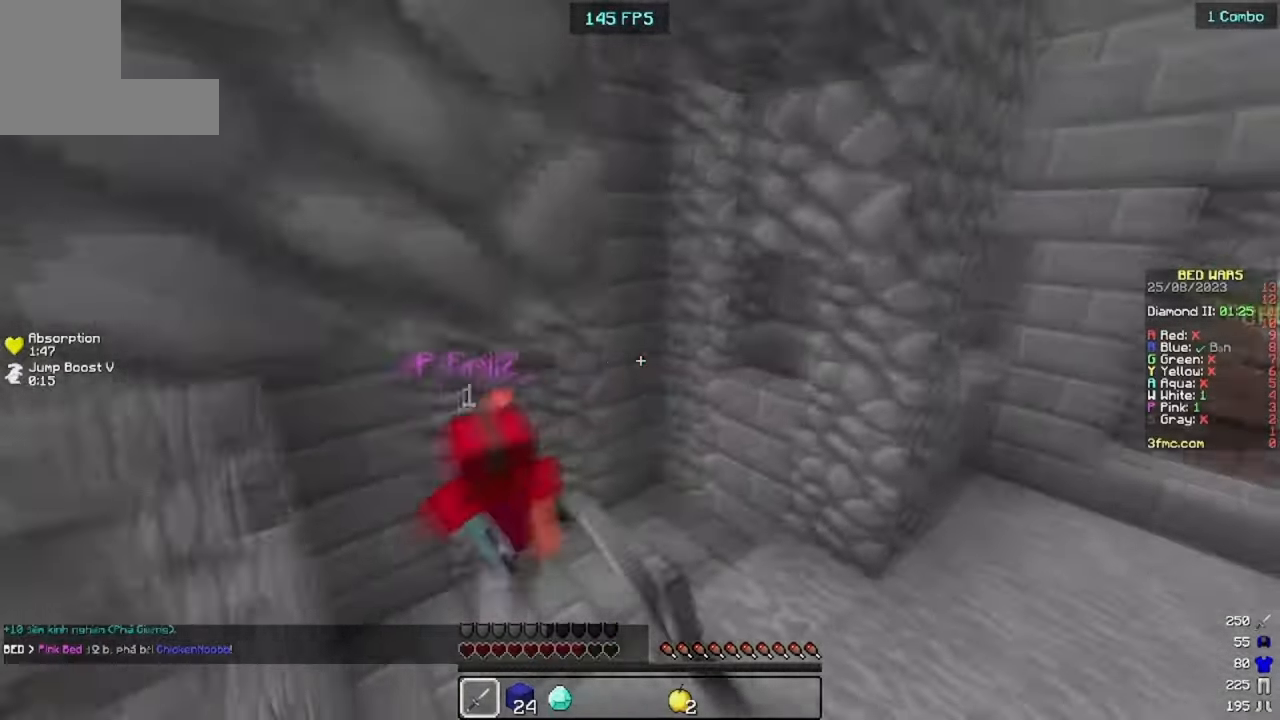
{"keys": ["d", "w"], "mouse": [], "events": [[100, "a", "up"], [100, "mouse_left", "up"], [400, "d", "down"]]}
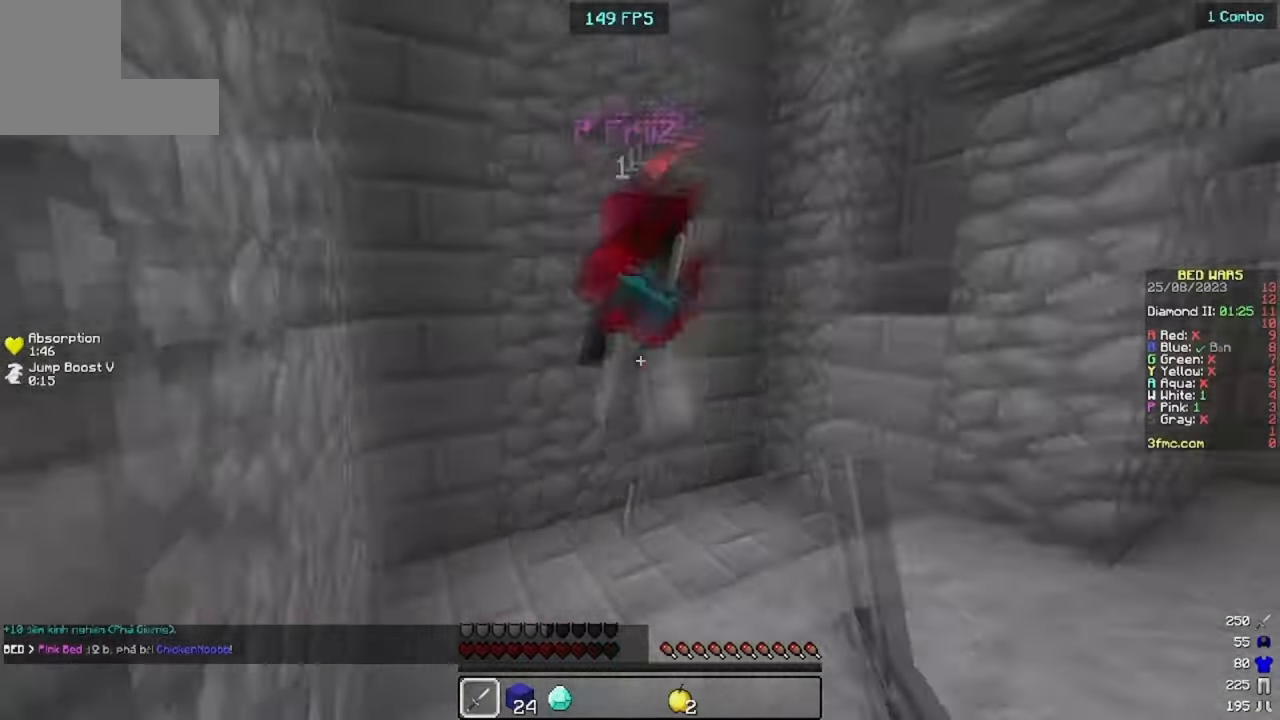
{"keys": ["s"], "mouse": []}
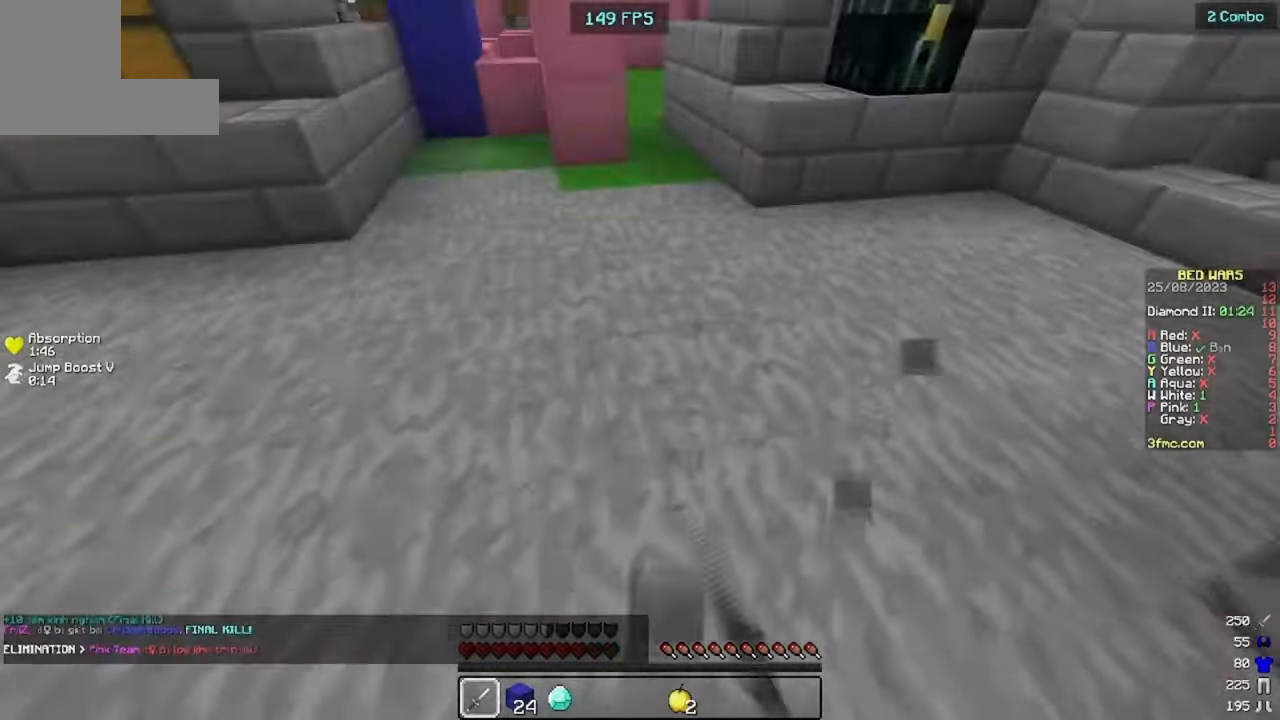
{"keys": ["s"], "mouse": ["right"], "events": [[500, "mouse_right", "down"]]}
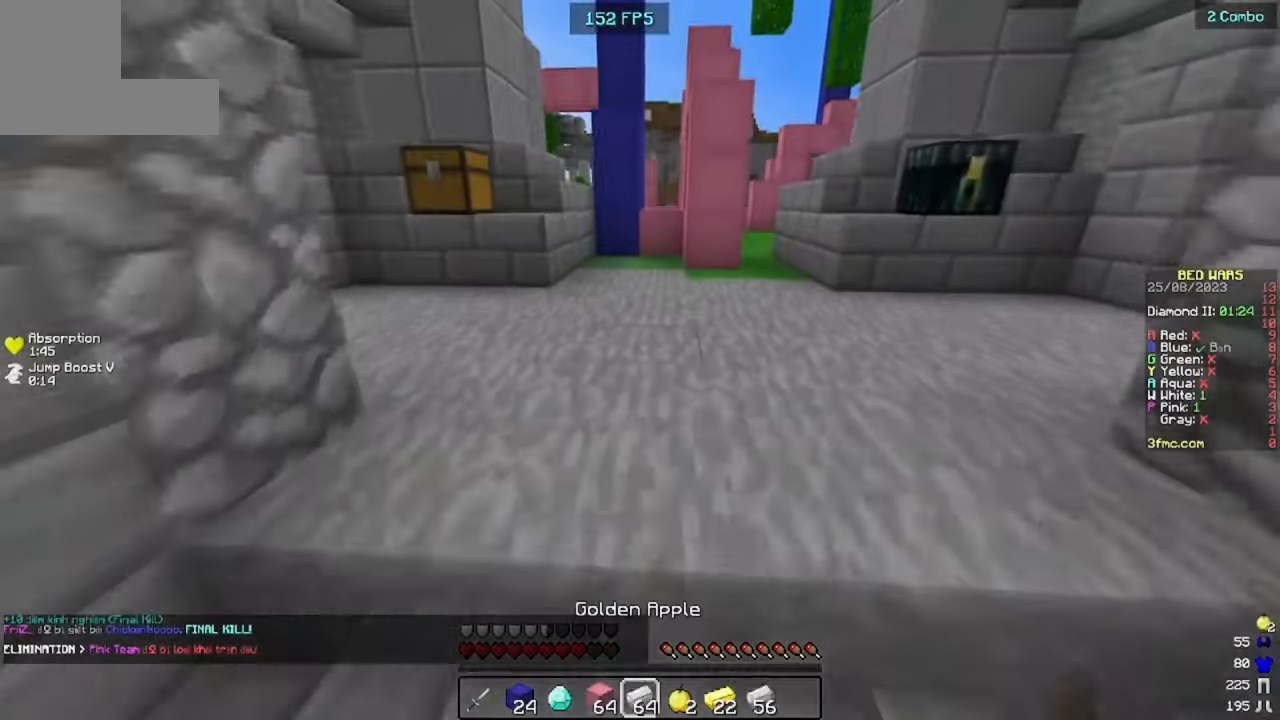
{"keys": ["s"], "mouse": ["right"], "events": []}
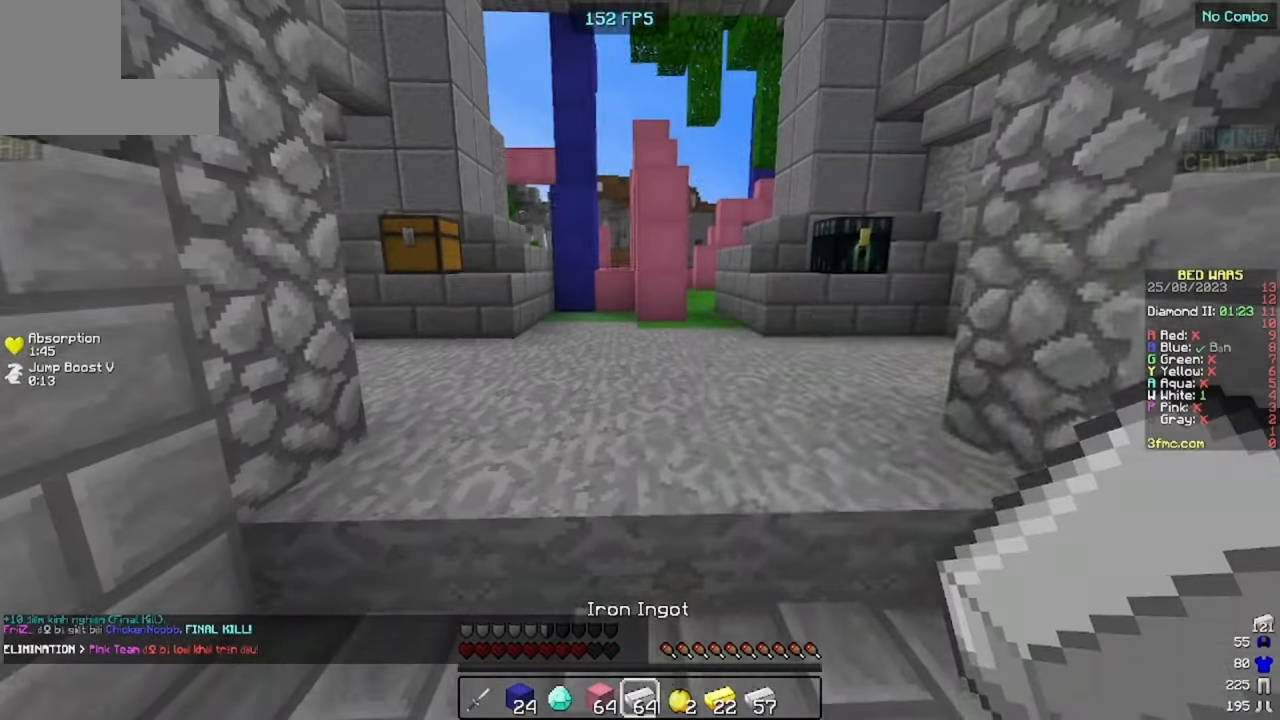
{"keys": ["s"], "mouse": ["right"], "events": []}
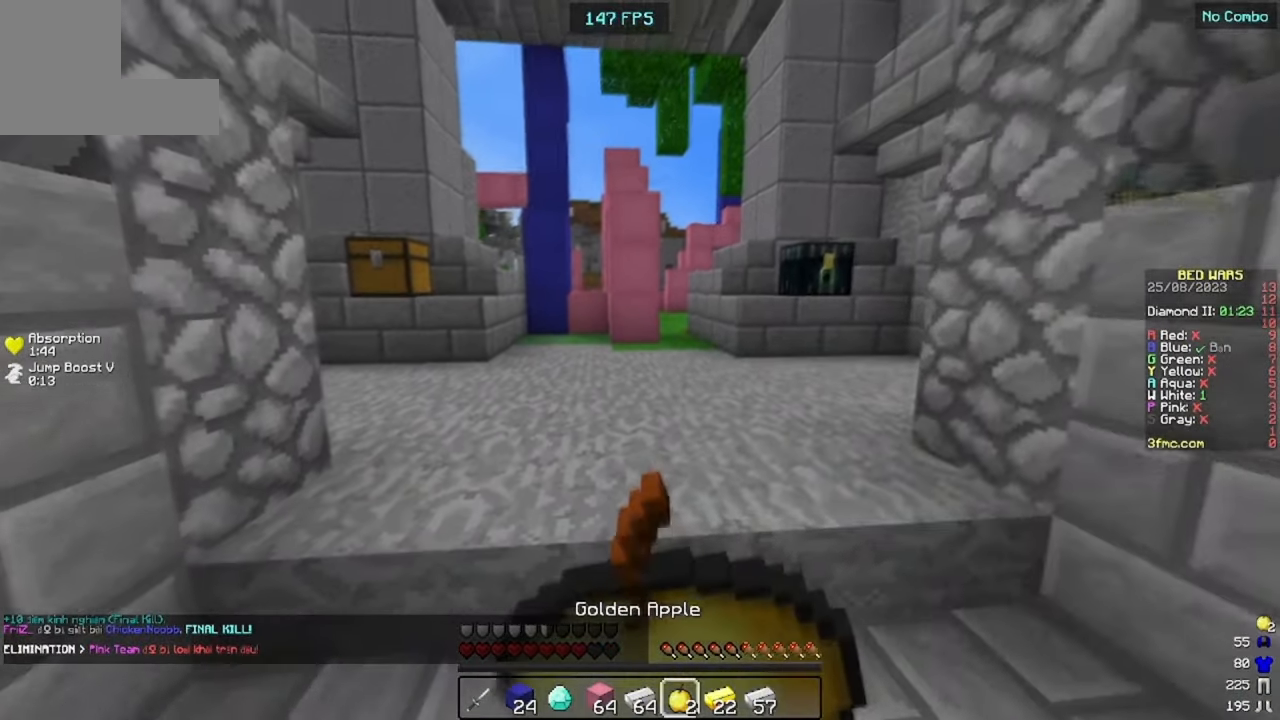
{"keys": [], "mouse": ["right"], "events": [[200, "mouse_right", "up"], [200, "s", "up"], [200, "w", "down"], [267, "w", "up"], [433, "mouse_right", "down"]]}
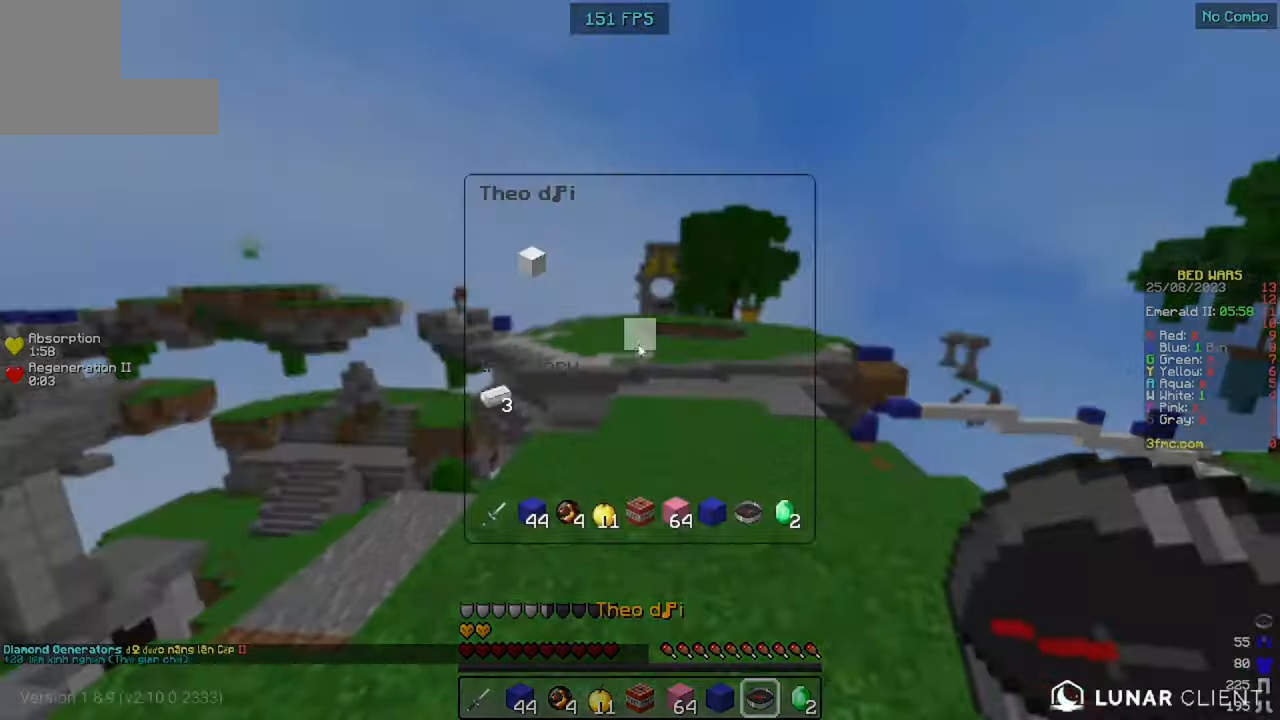
{"keys": [], "mouse": [], "events": [[33, "mouse_right", "up"]]}
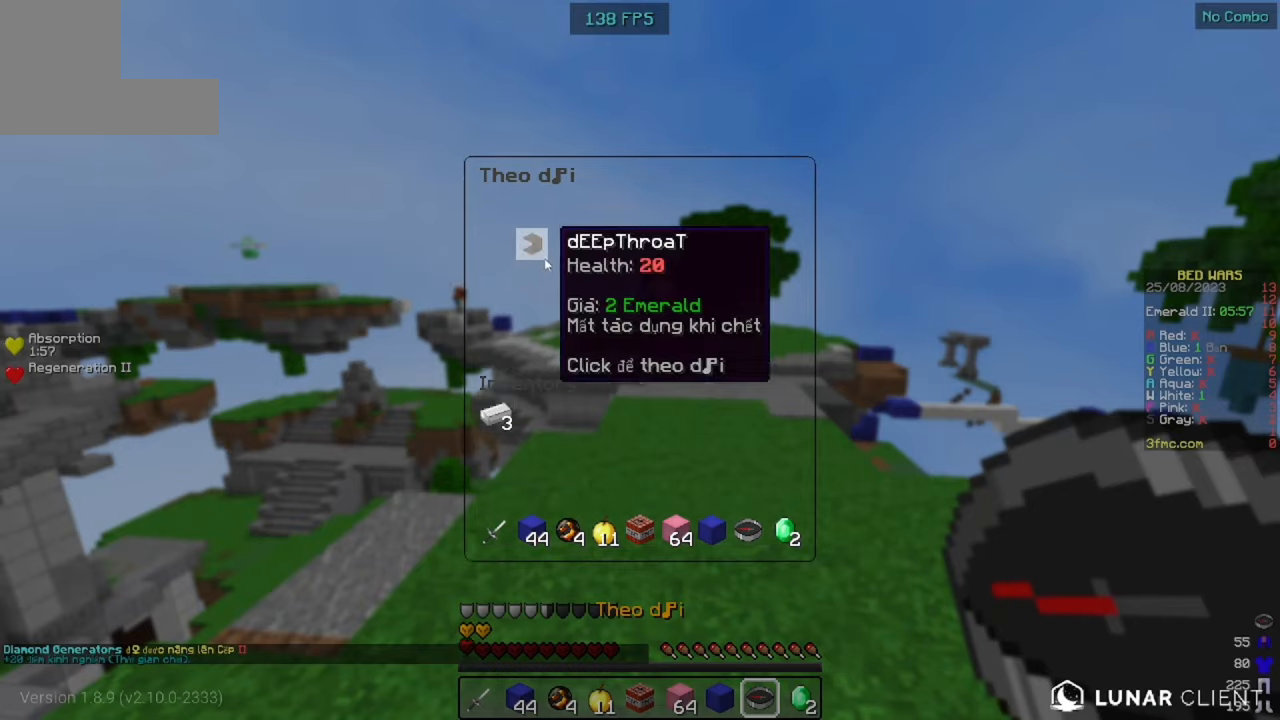
{"keys": [], "mouse": [], "events": [[400, "mouse_left", "down"], [500, "mouse_left", "up"]]}
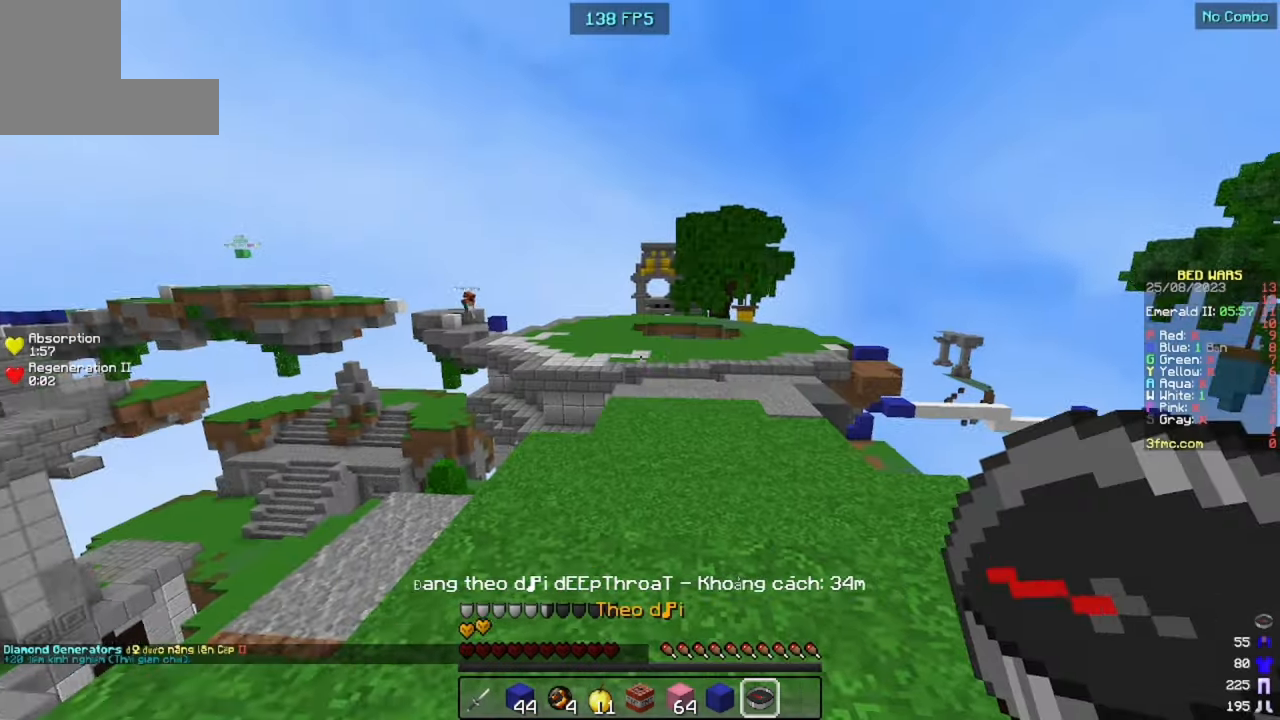
{"keys": ["w"], "mouse": [], "events": [[300, "w", "down"], [400, "w", "up"], [433, "w", "down"]]}
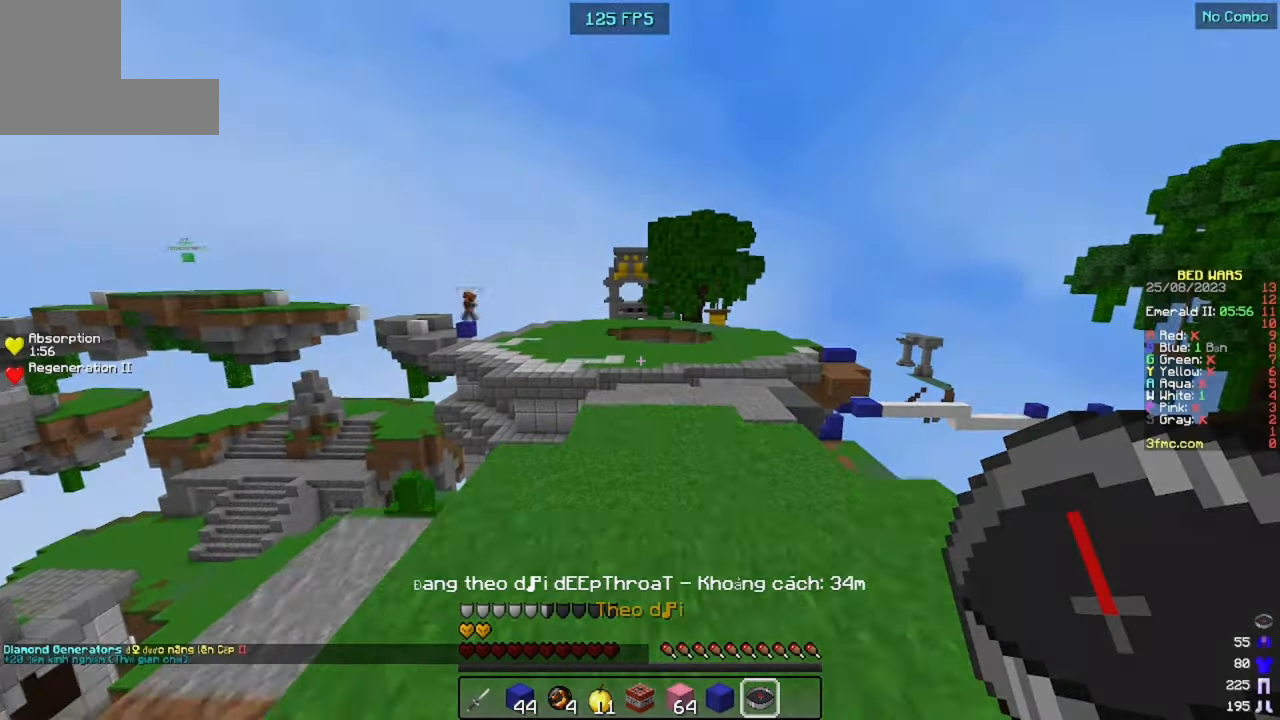
{"keys": [], "mouse": [], "events": [[333, "w", "up"]]}